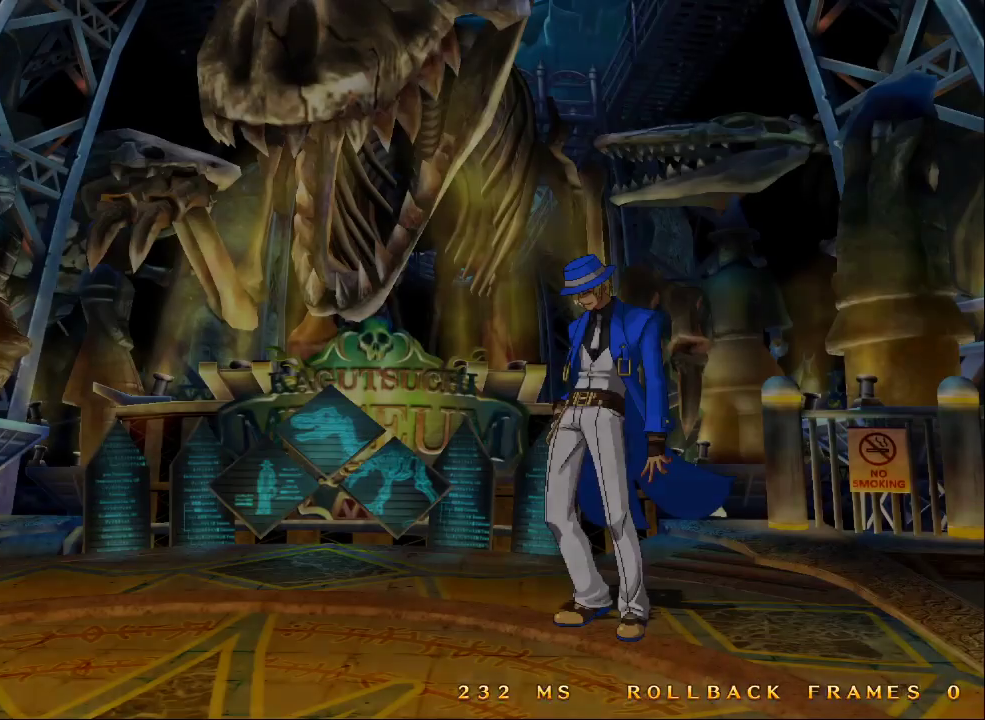
Gameplay with a controller (arcade stick); each line is a JSON object with the inputs held at the frame after it (dt_ms = milliseconds from this image to that frame). "events" lists button and stick changes between this image and that frame as [ms after this image, input, new state], when the widget could be followed in between. Not read: L3 R3.
{"dt_ms": 500, "buttons": [], "left_stick": "center", "events": []}
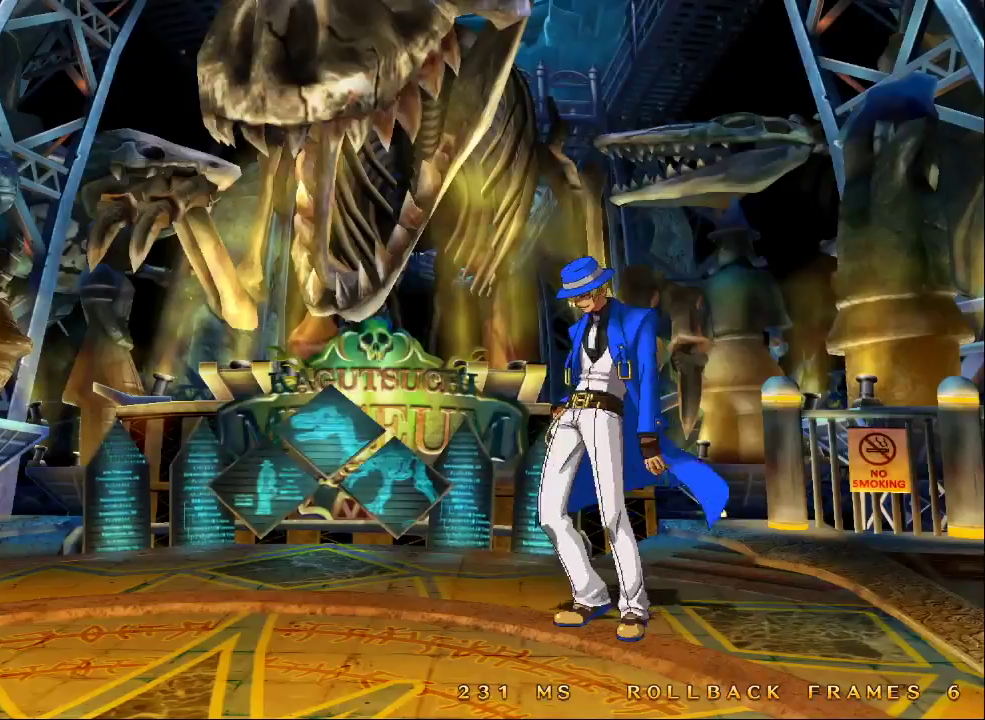
{"dt_ms": 500, "buttons": [], "left_stick": "center", "events": []}
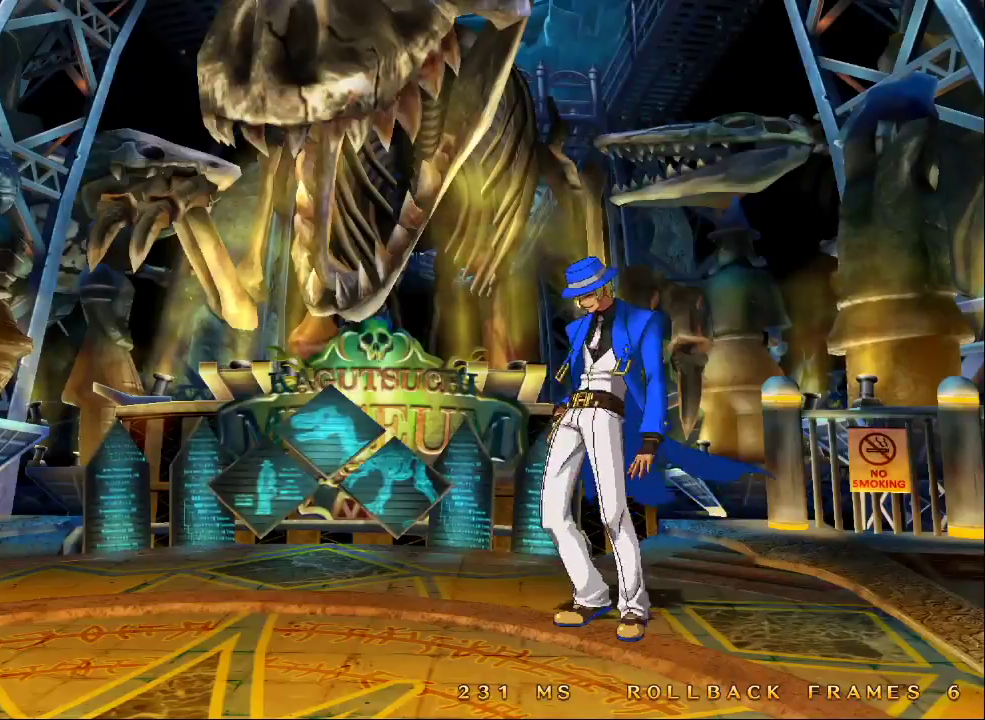
{"dt_ms": 500, "buttons": [], "left_stick": "center", "events": []}
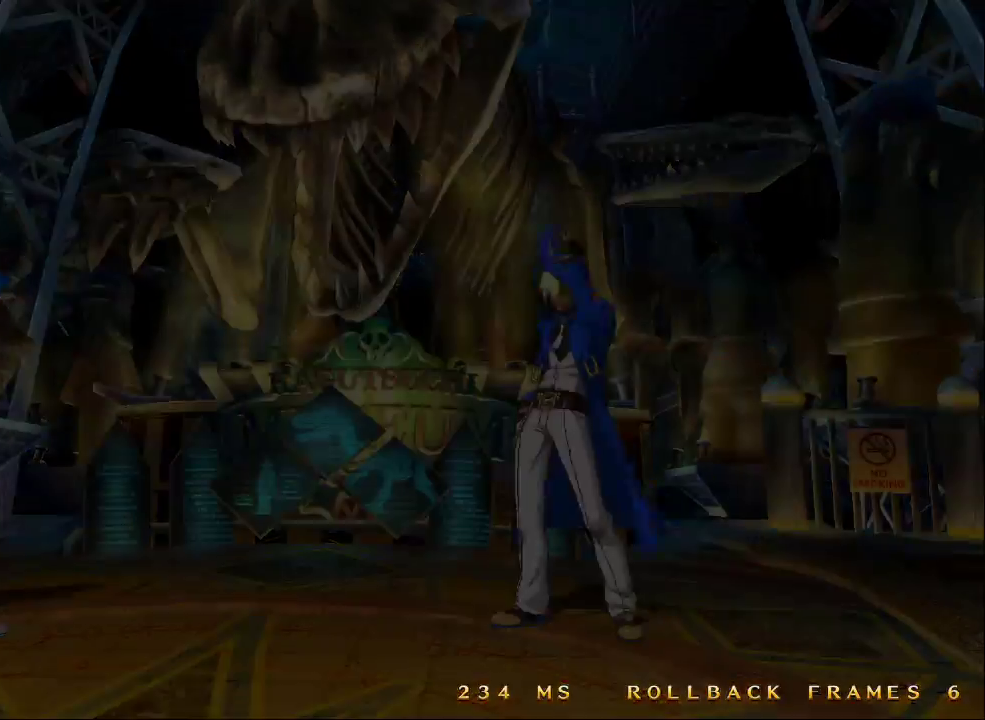
{"dt_ms": 500, "buttons": [], "left_stick": "center", "events": []}
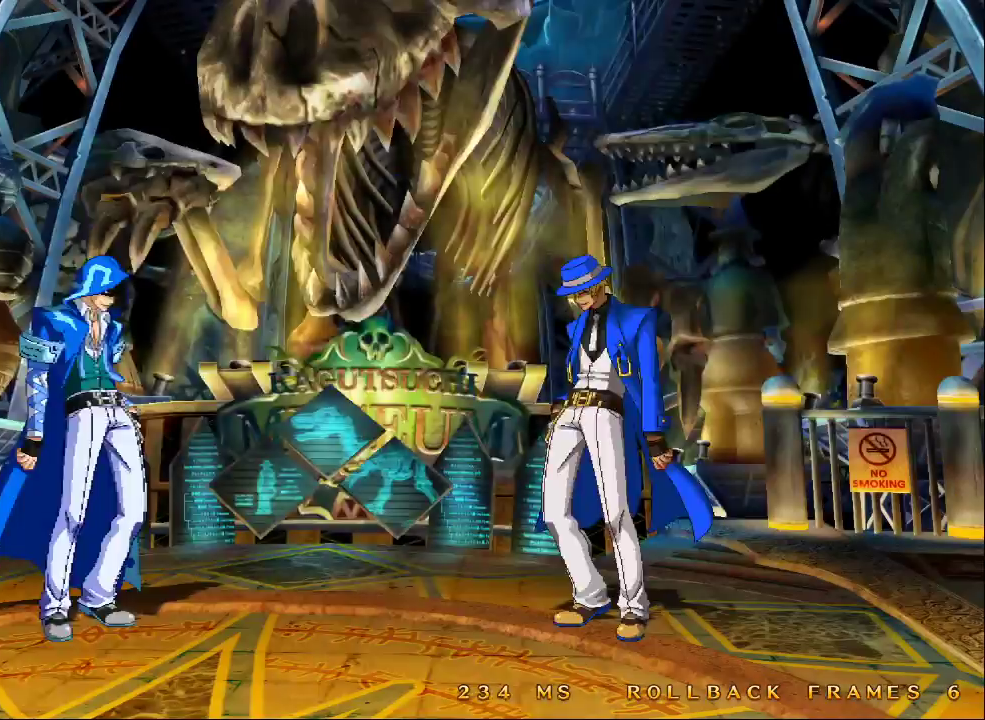
{"dt_ms": 500, "buttons": [], "left_stick": "center", "events": []}
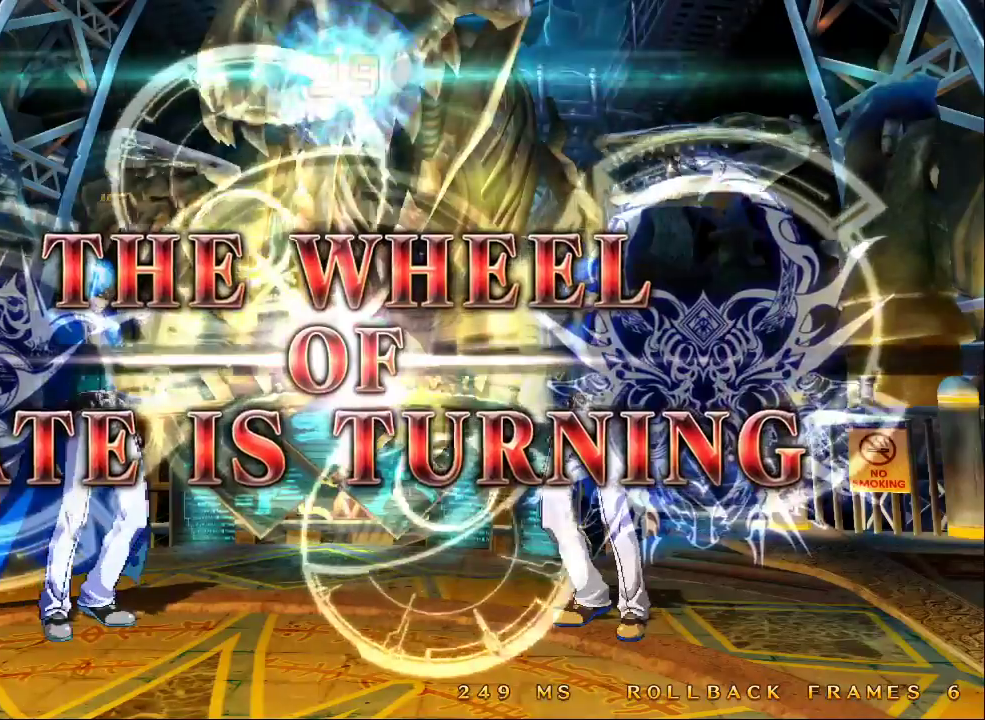
{"dt_ms": 500, "buttons": [], "left_stick": "center", "events": []}
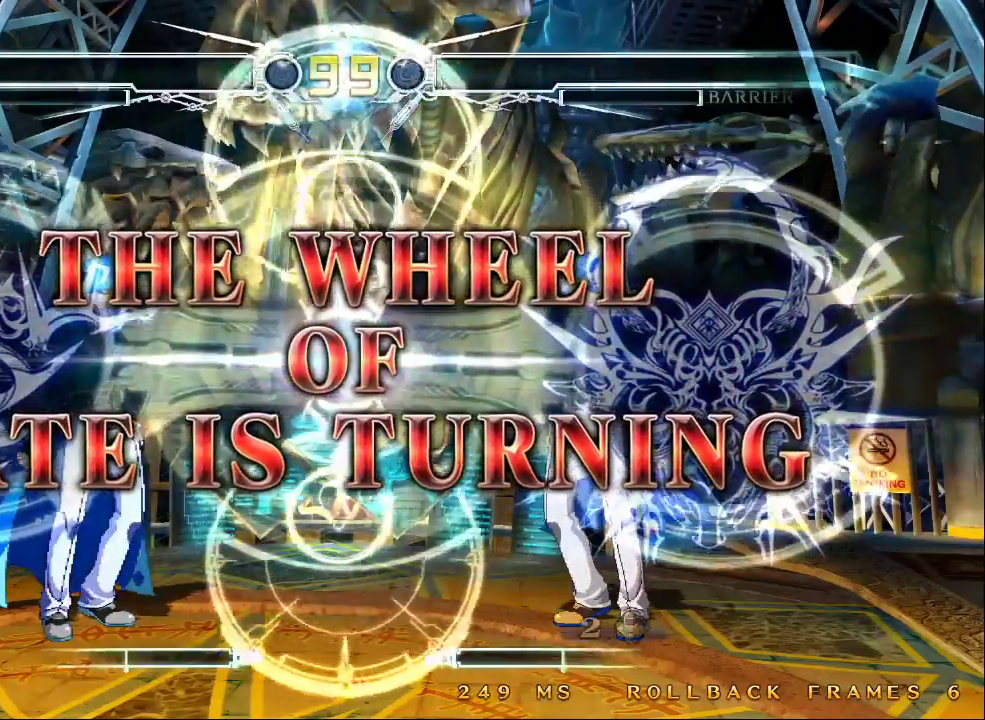
{"dt_ms": 500, "buttons": [], "left_stick": "center", "events": []}
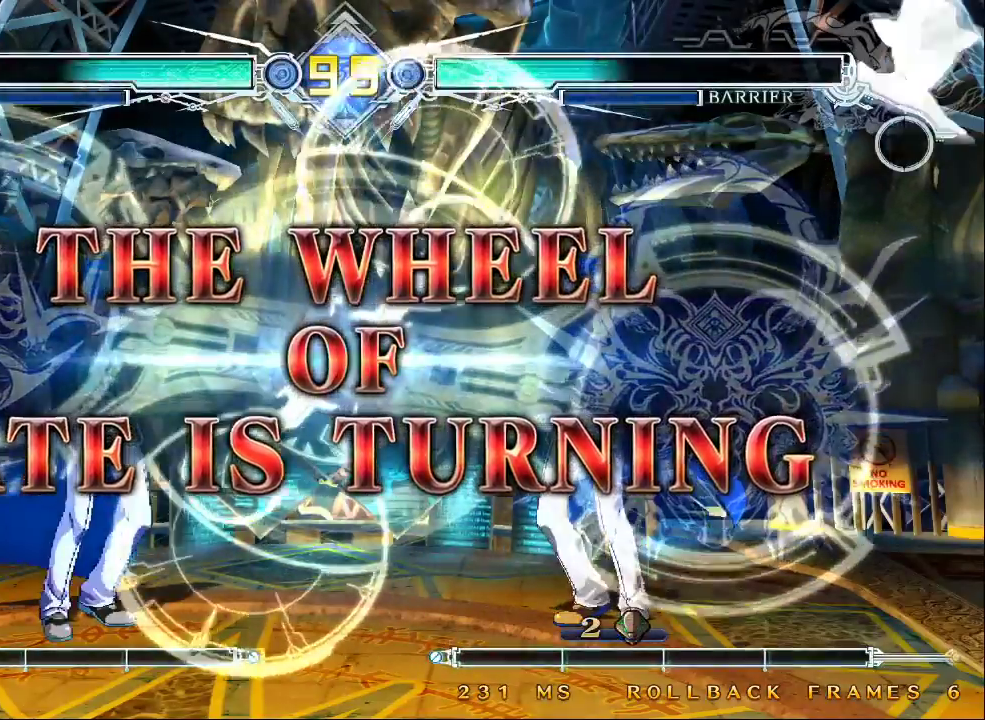
{"dt_ms": 500, "buttons": [], "left_stick": "center", "events": []}
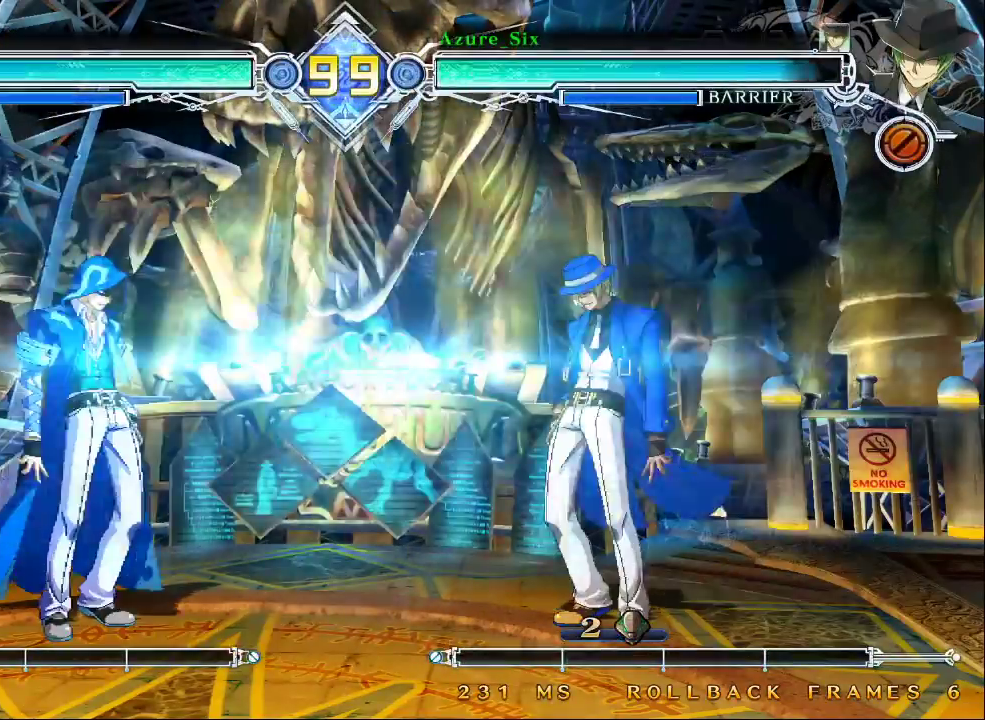
{"dt_ms": 500, "buttons": [], "left_stick": "right", "events": [[33, "left_stick", "right"]]}
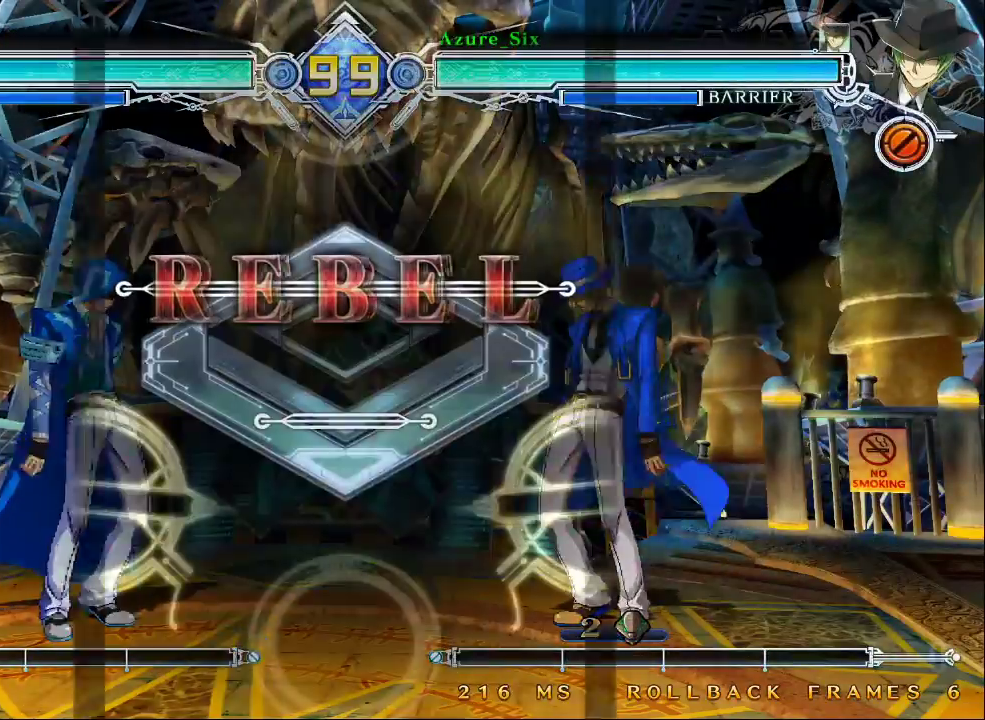
{"dt_ms": 500, "buttons": [], "left_stick": "right", "events": []}
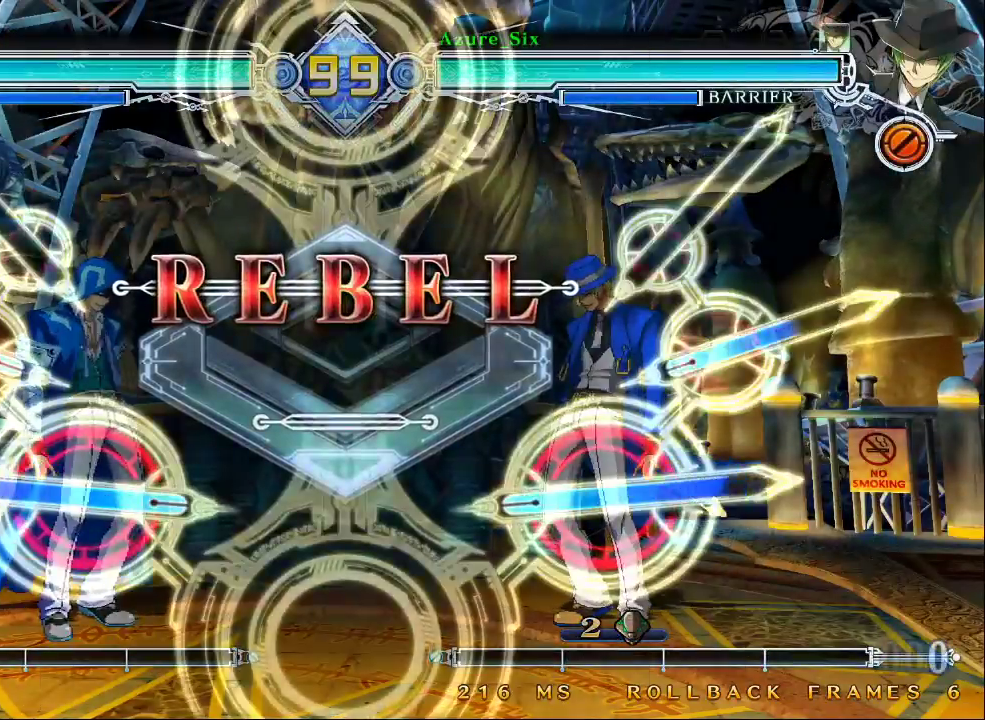
{"dt_ms": 500, "buttons": [], "left_stick": "right", "events": []}
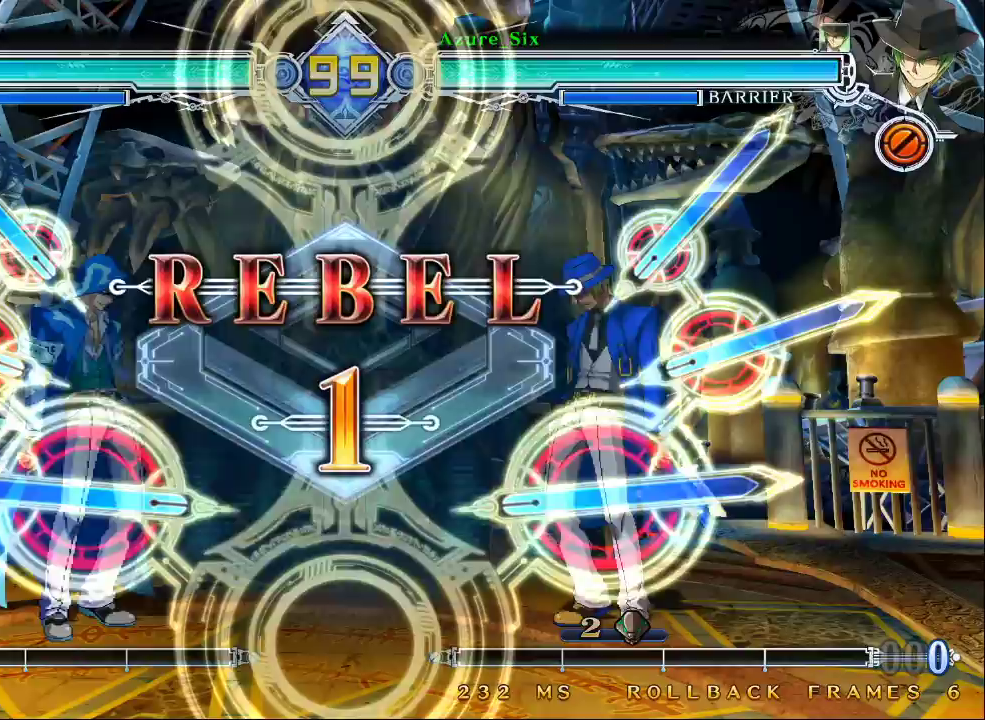
{"dt_ms": 1000, "buttons": [], "left_stick": "right"}
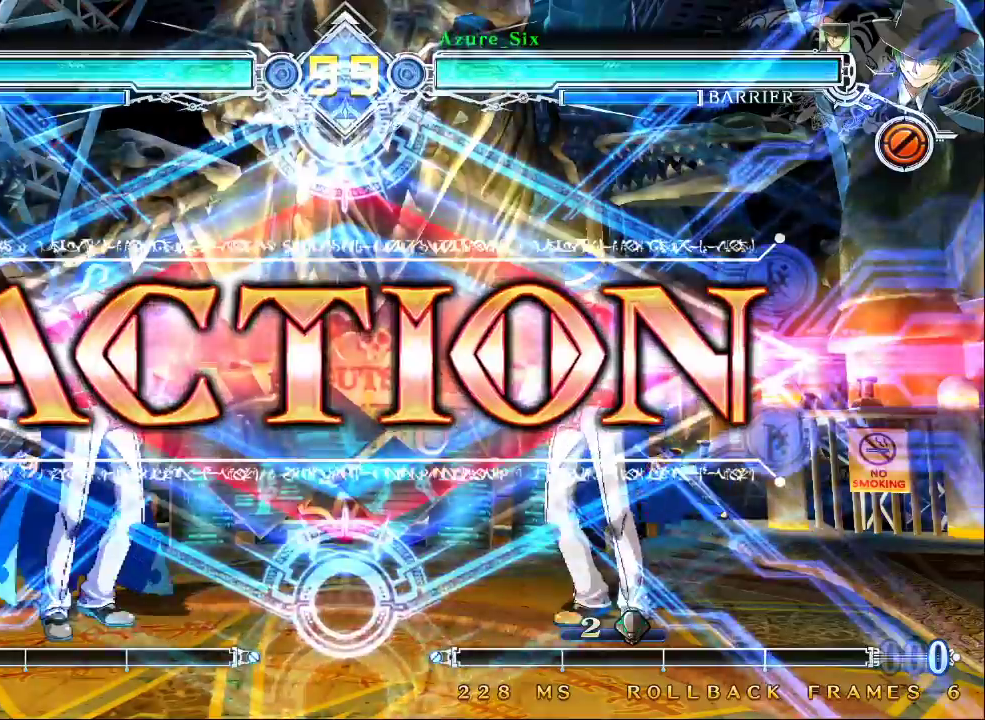
{"dt_ms": 500, "buttons": [], "left_stick": "up-right"}
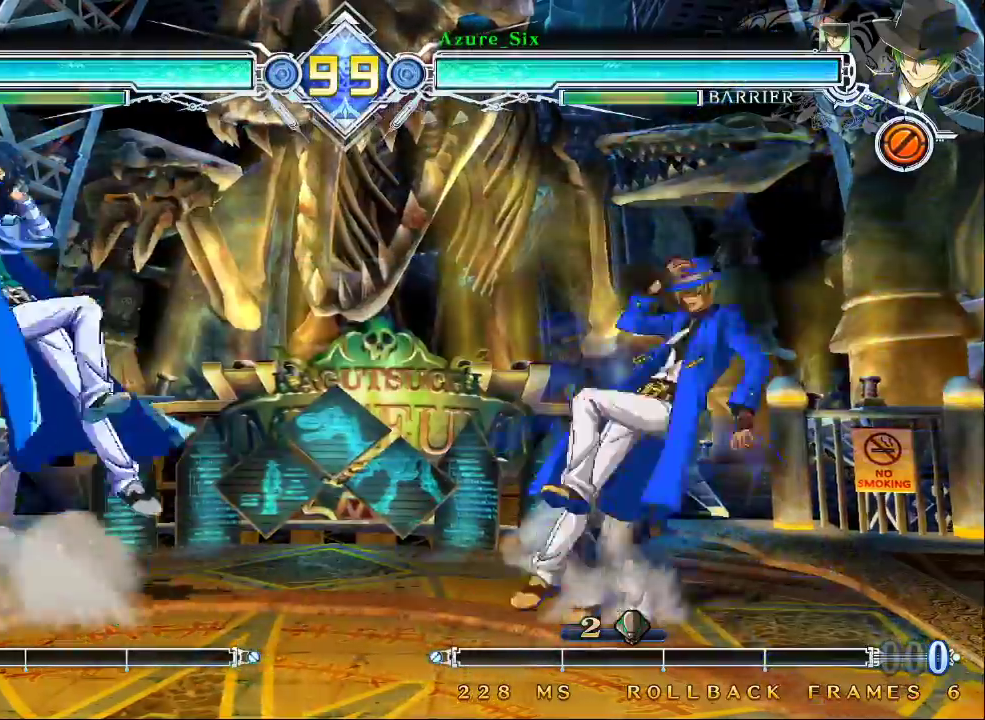
{"dt_ms": 500, "buttons": [], "left_stick": "center", "events": [[67, "left_stick", "left"], [133, "CROSS", "down"], [233, "left_stick", "center"], [267, "CROSS", "up"], [433, "CROSS", "down"], [467, "CROSS", "up"]]}
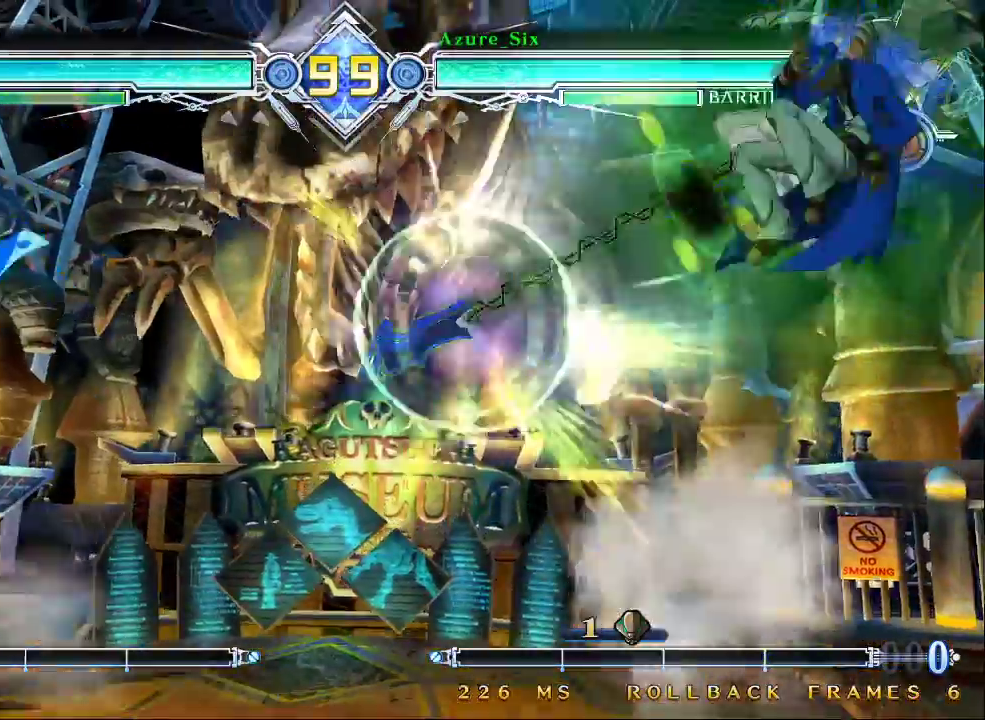
{"dt_ms": 500, "buttons": [], "left_stick": "down", "events": [[33, "left_stick", "down"], [100, "left_stick", "right"], [133, "TRIANGLE", "down"], [167, "left_stick", "center"], [233, "TRIANGLE", "up"], [467, "left_stick", "down"]]}
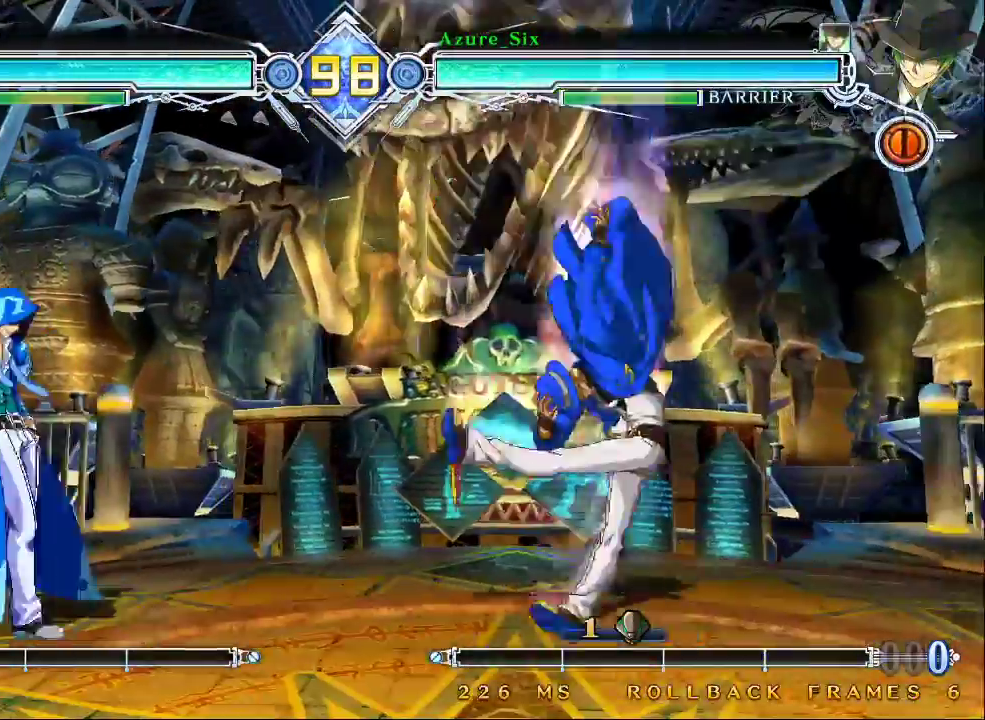
{"dt_ms": 500, "buttons": [], "left_stick": "center", "events": [[100, "left_stick", "up-right"], [333, "left_stick", "center"], [433, "left_stick", "left"], [500, "left_stick", "center"]]}
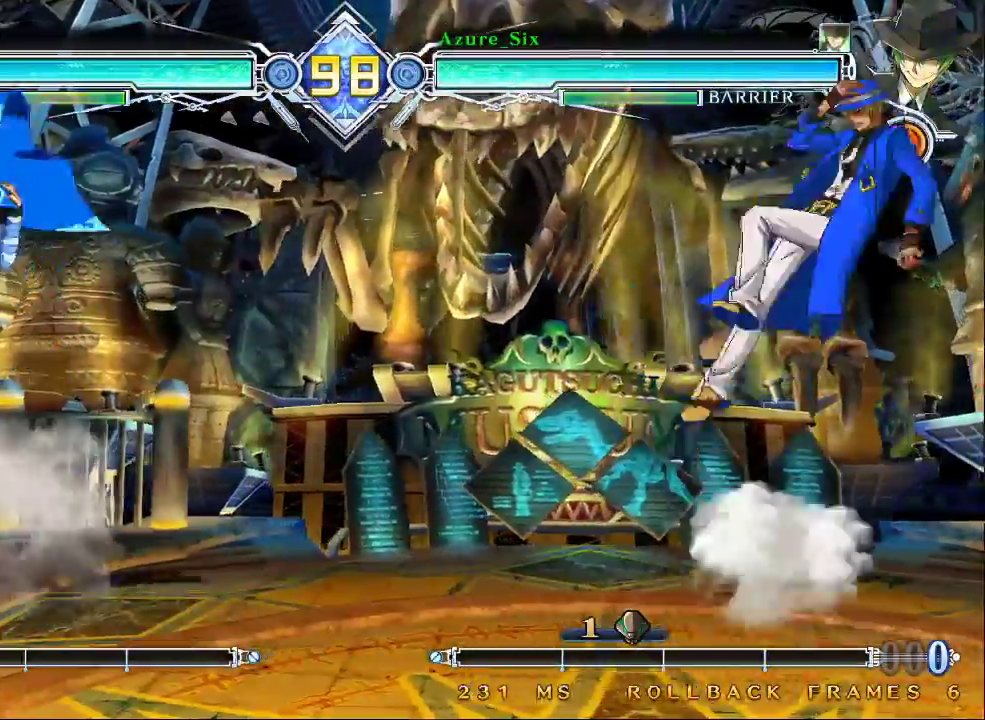
{"dt_ms": 500, "buttons": [], "left_stick": "up-right", "events": [[133, "left_stick", "right"], [400, "left_stick", "up-right"]]}
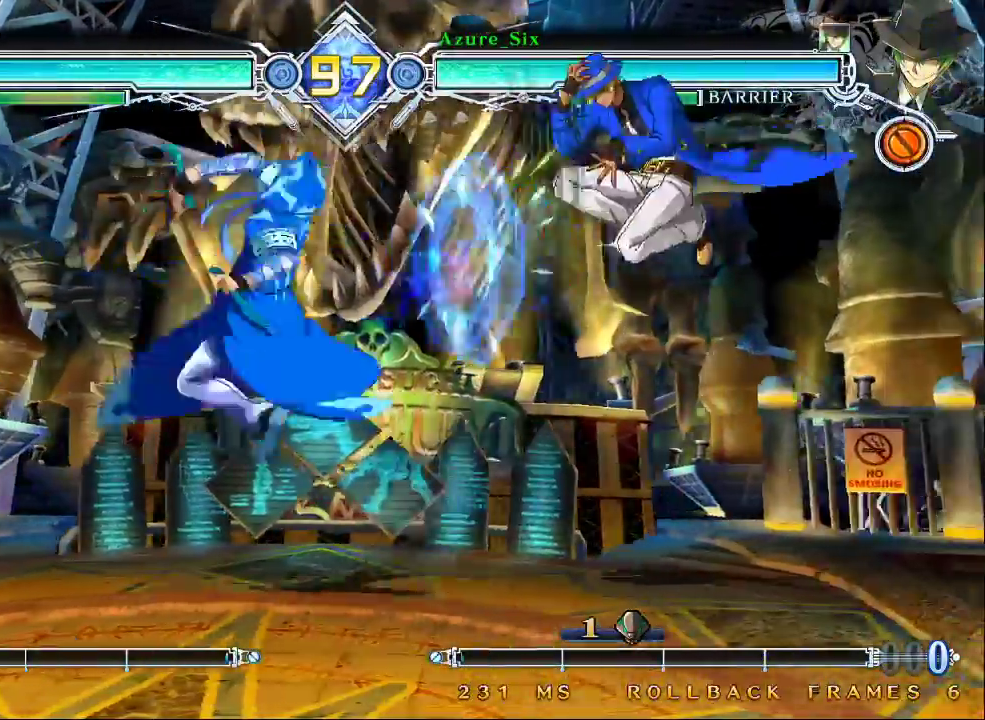
{"dt_ms": 500, "buttons": [], "left_stick": "up-right", "events": [[67, "left_stick", "right"], [400, "left_stick", "up-right"]]}
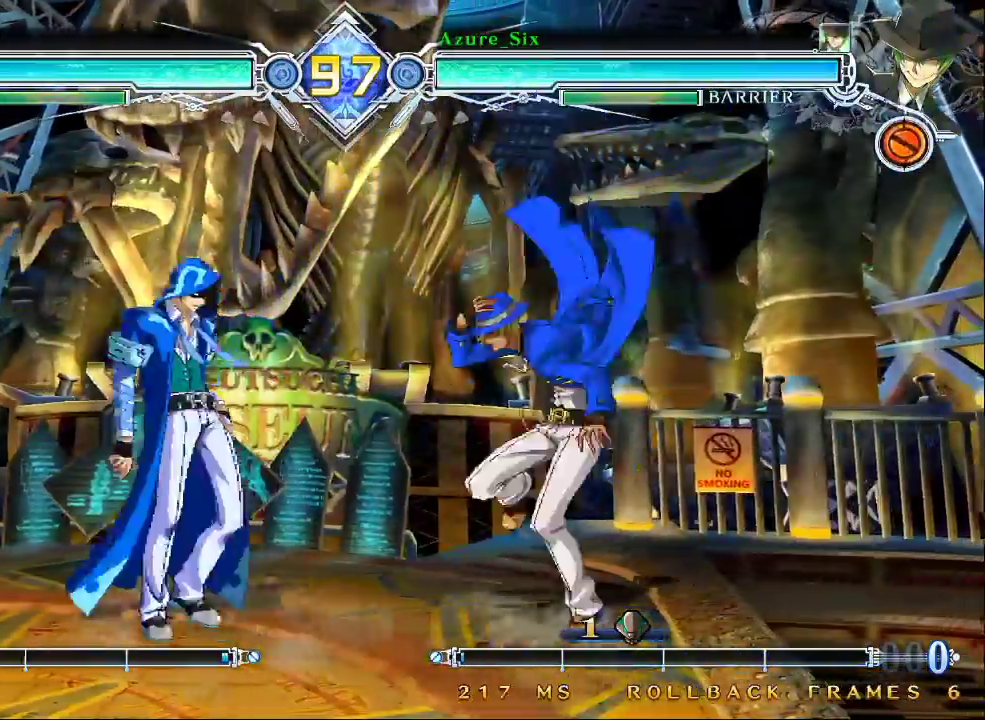
{"dt_ms": 500, "buttons": [], "left_stick": "center", "events": [[167, "left_stick", "right"], [433, "left_stick", "center"]]}
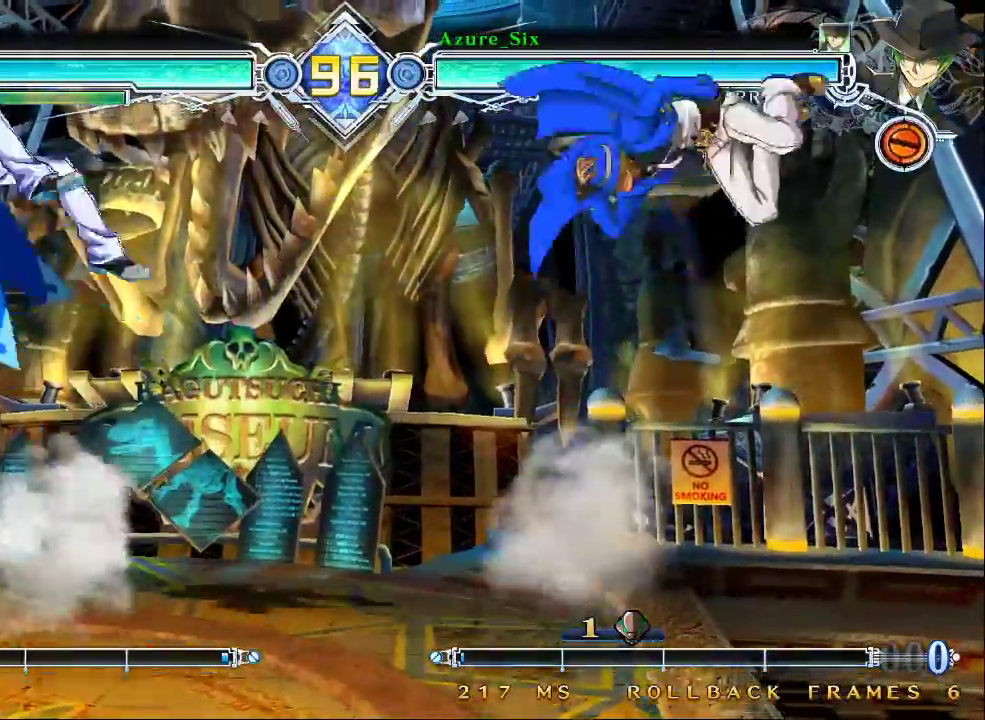
{"dt_ms": 500, "buttons": ["CROSS"], "left_stick": "center", "events": [[67, "CROSS", "down"], [200, "CROSS", "up"], [500, "CROSS", "down"]]}
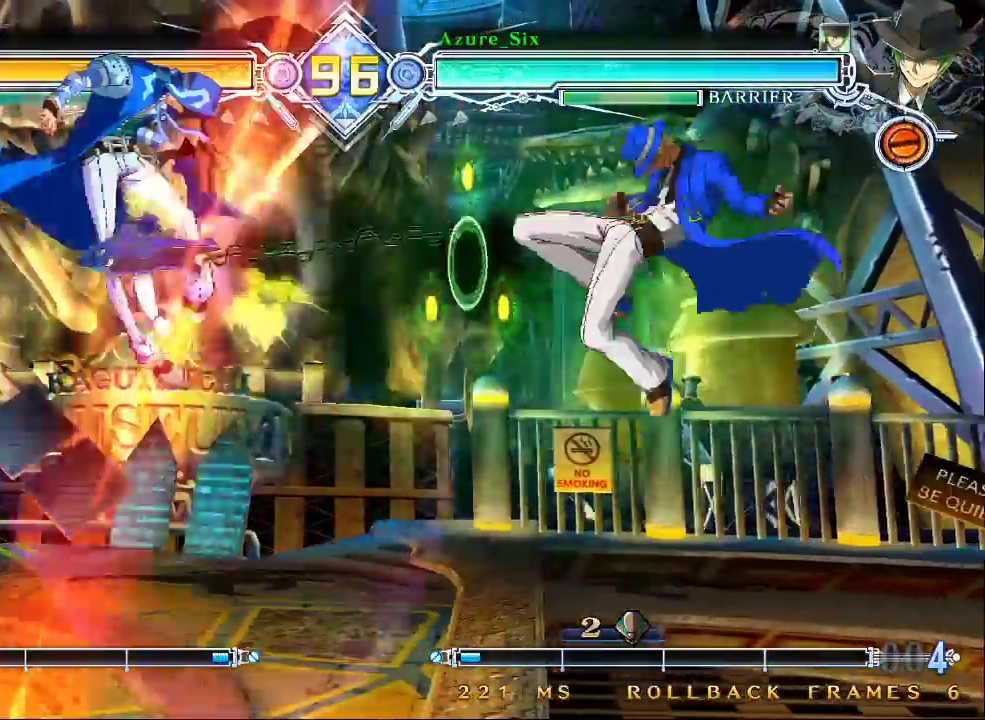
{"dt_ms": 500, "buttons": [], "left_stick": "center", "events": [[100, "CROSS", "up"], [133, "left_stick", "down"], [167, "R1", "down"], [300, "left_stick", "center"], [333, "R1", "up"]]}
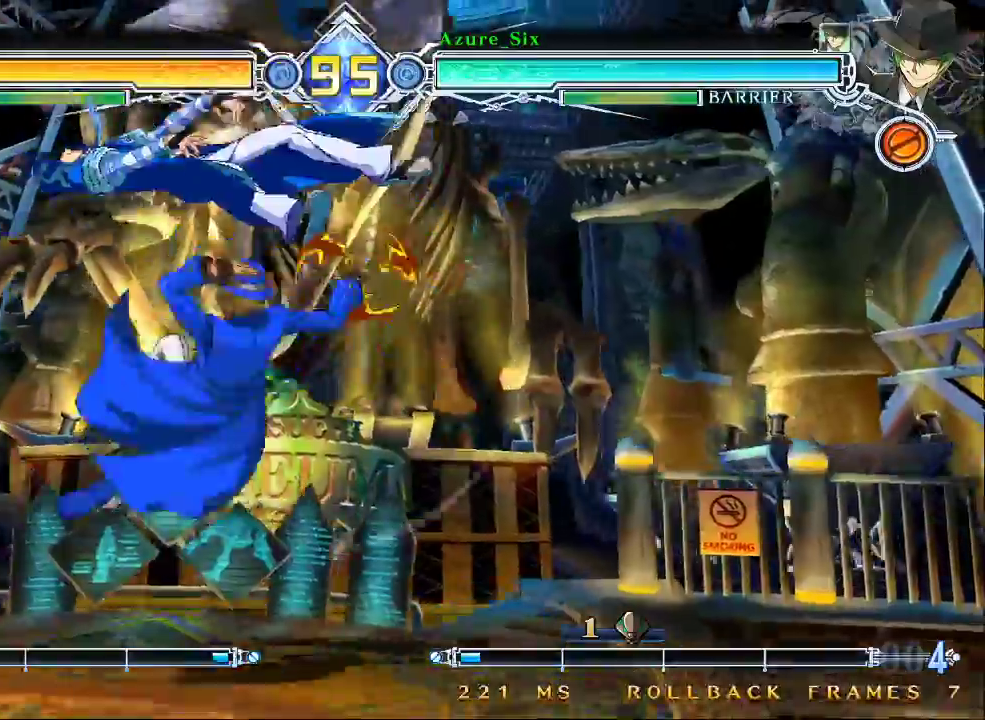
{"dt_ms": 500, "buttons": ["CROSS"], "left_stick": "down", "events": [[100, "R1", "down"], [200, "R1", "up"], [267, "left_stick", "down"], [500, "CROSS", "down"]]}
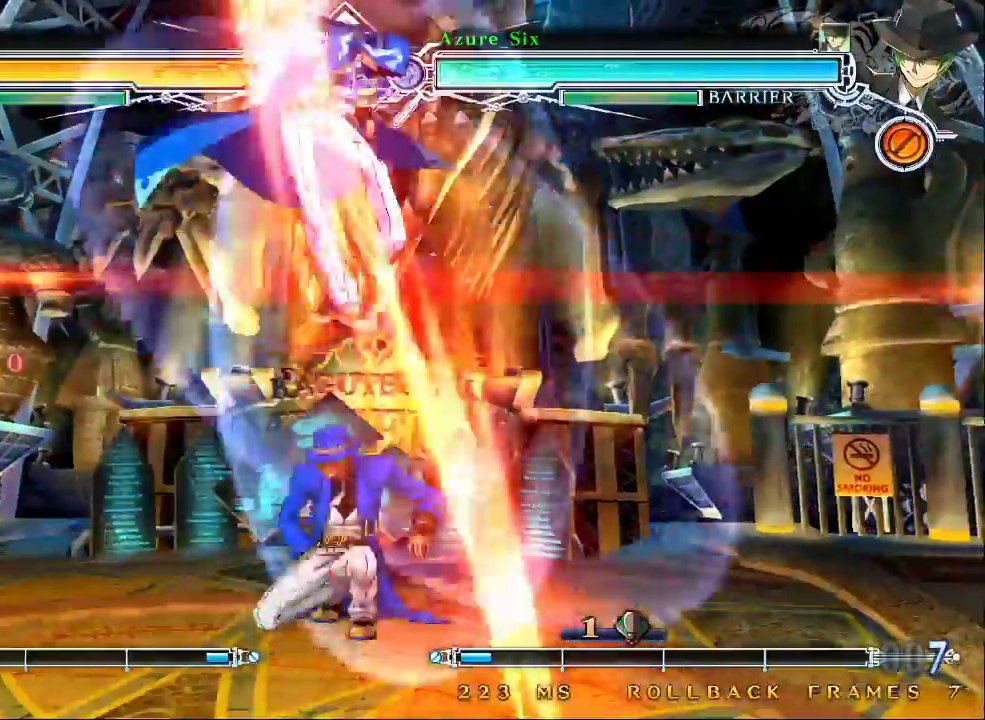
{"dt_ms": 500, "buttons": [], "left_stick": "right"}
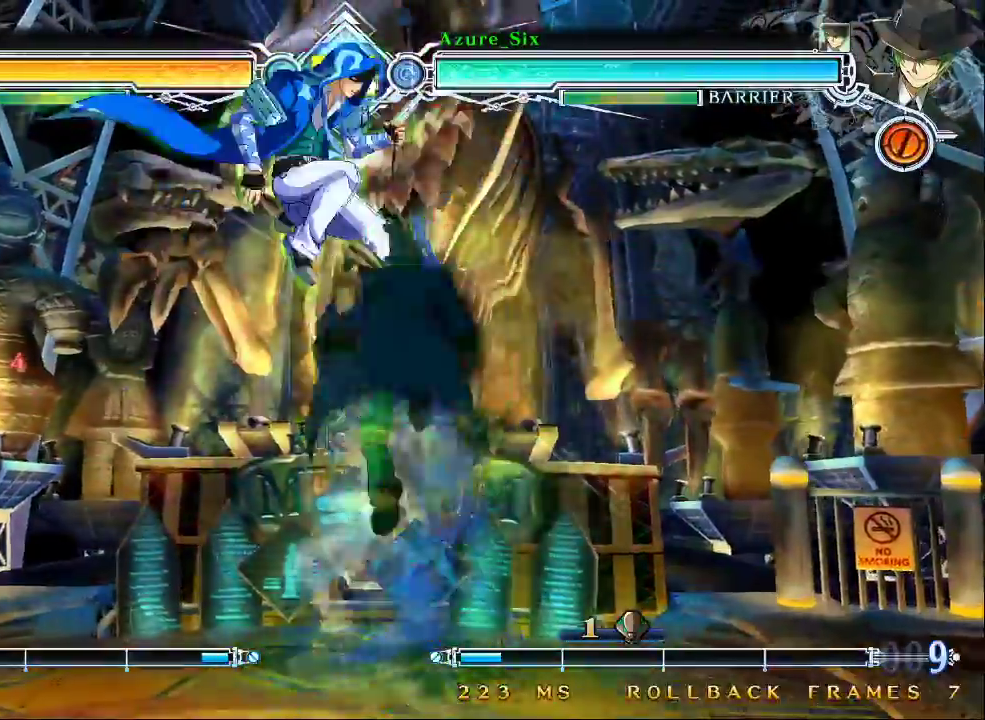
{"dt_ms": 500, "buttons": [], "left_stick": "center"}
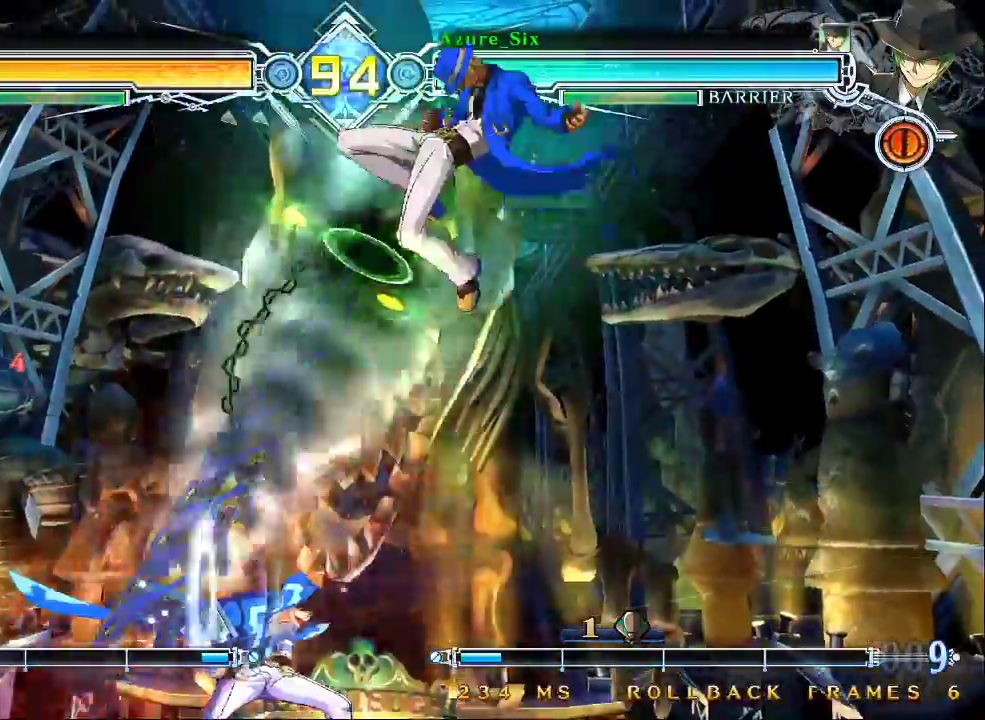
{"dt_ms": 500, "buttons": [], "left_stick": "up", "events": [[33, "SQUARE", "down"], [133, "SQUARE", "up"], [267, "left_stick", "up"]]}
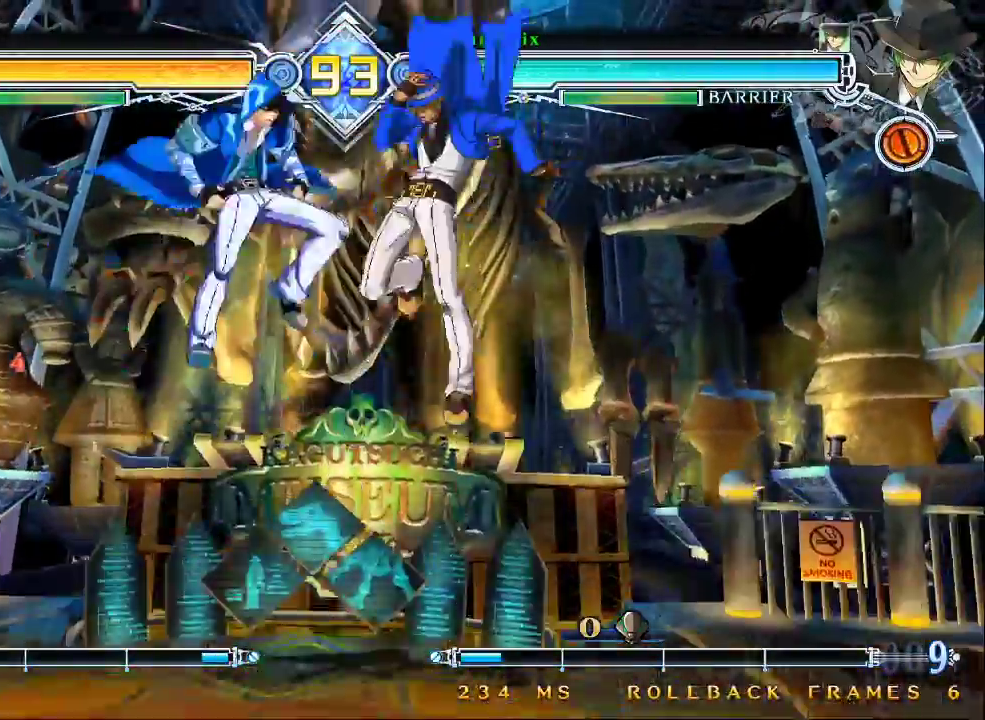
{"dt_ms": 500, "buttons": [], "left_stick": "center"}